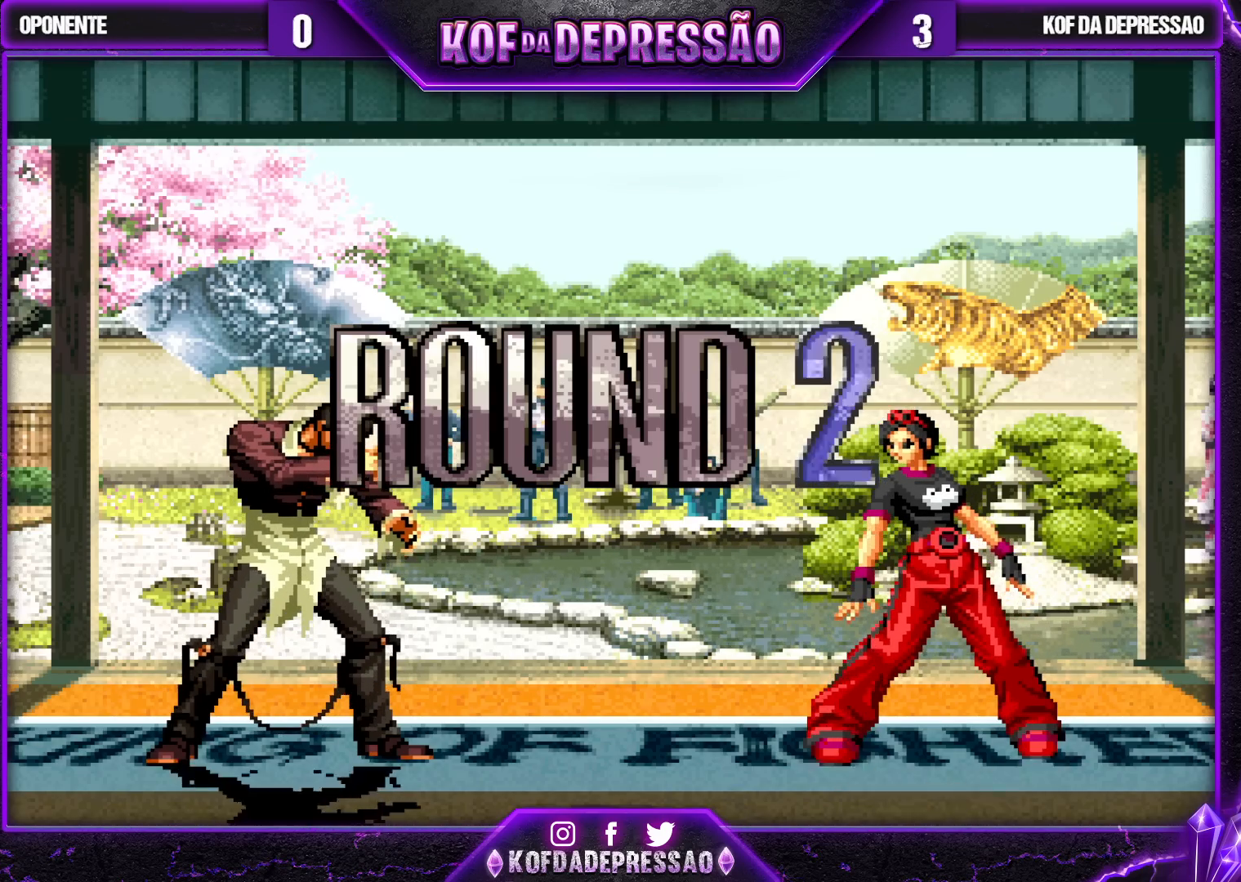
Gameplay with a controller (arcade stick); each line is a JSON object with the inputs held at the frame after it. "events" lists button and stick changes between this image and that frame as [ms after this image, input, new state], when the widget could be followed in between. Not read: L3 R3.
{"buttons": [], "left_stick": "center", "events": [[33, "left_stick", "right"], [83, "left_stick", "center"], [133, "left_stick", "left"], [183, "left_stick", "center"]]}
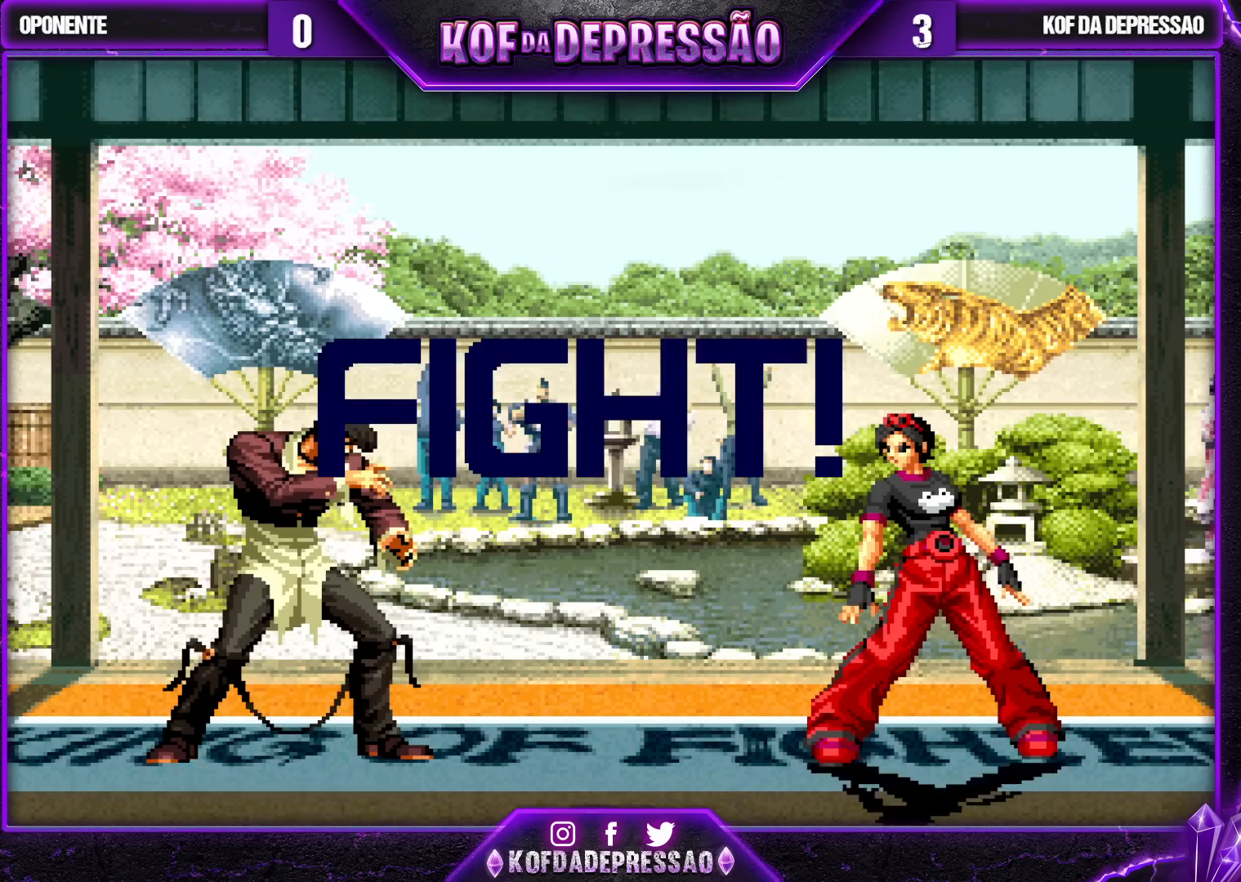
{"buttons": [], "left_stick": "up-left", "events": [[100, "CROSS", "down"], [117, "R1", "down"], [117, "SQUARE", "down"], [133, "R1", "up"], [150, "CROSS", "up"], [167, "SQUARE", "up"], [467, "left_stick", "up-left"]]}
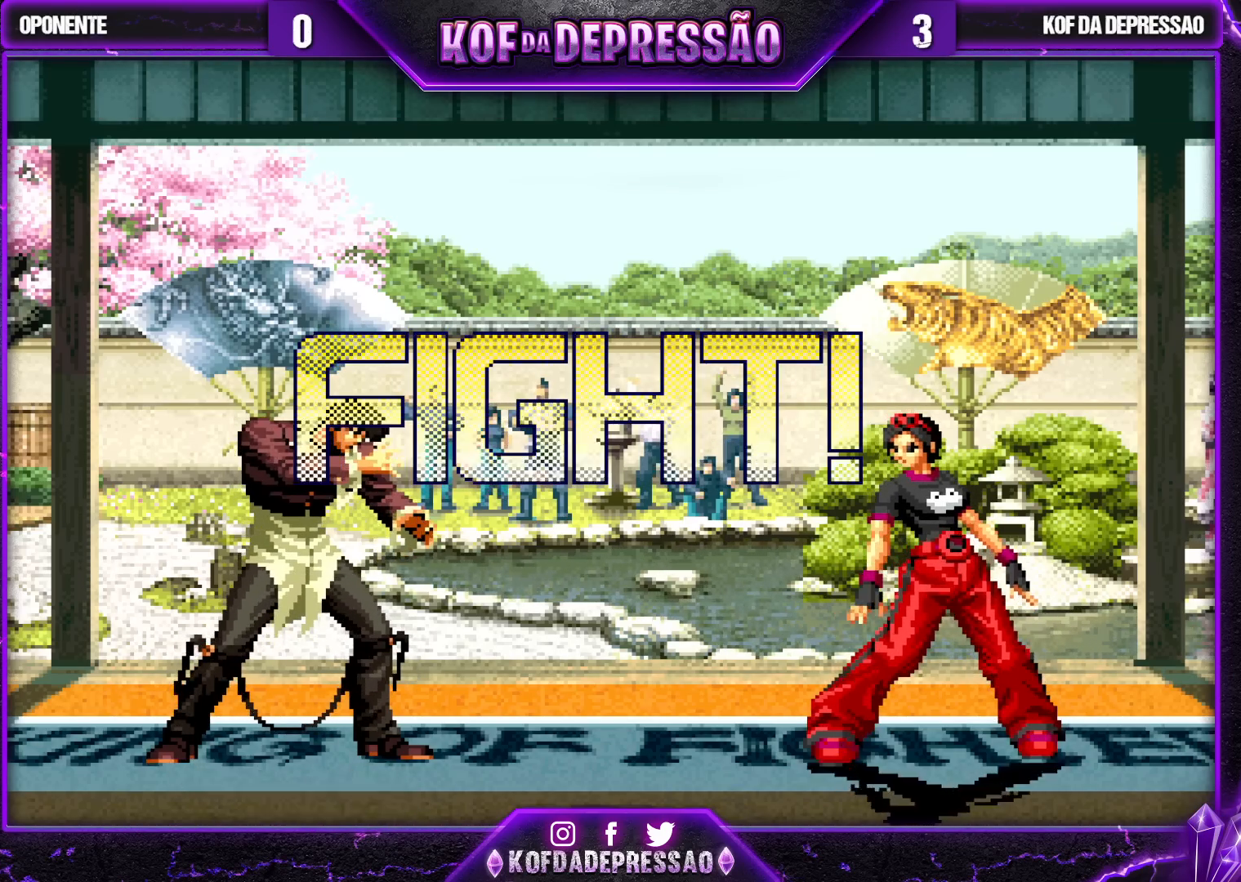
{"buttons": [], "left_stick": "center", "events": [[267, "left_stick", "center"]]}
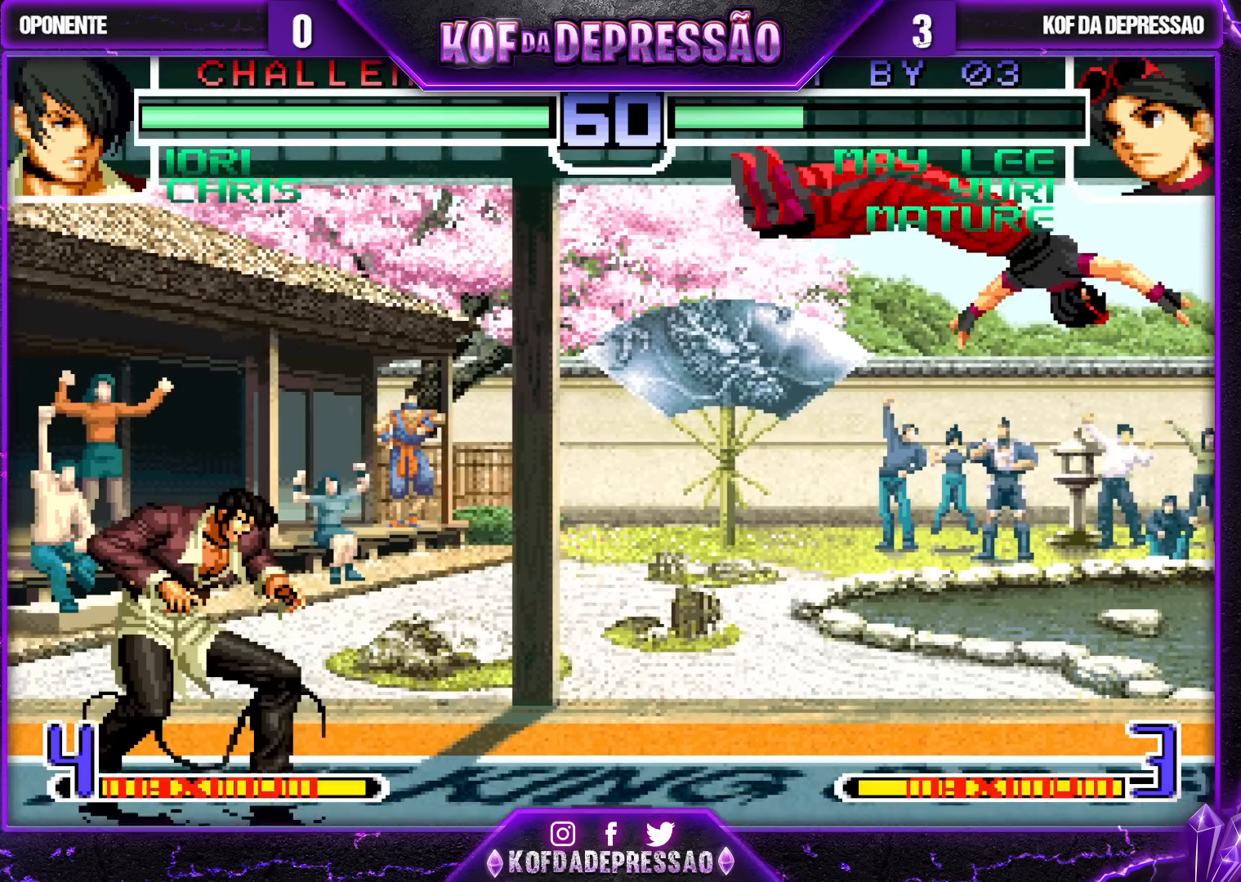
{"buttons": [], "left_stick": "down-right", "events": [[50, "CROSS", "down"], [50, "R1", "down"], [117, "CROSS", "up"], [133, "R1", "up"], [267, "left_stick", "down-right"]]}
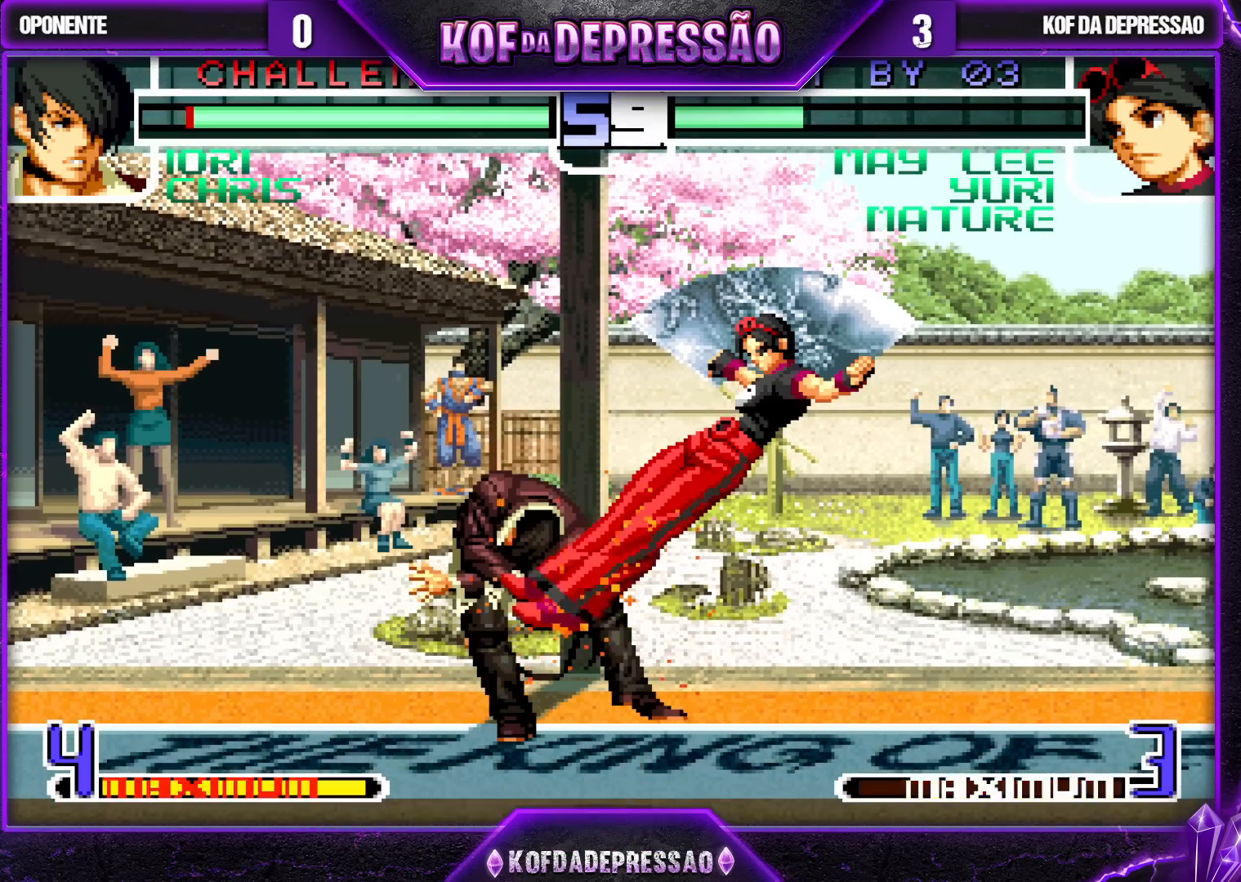
{"buttons": [], "left_stick": "center", "events": [[200, "left_stick", "left"], [267, "left_stick", "center"], [333, "left_stick", "left"], [467, "left_stick", "center"]]}
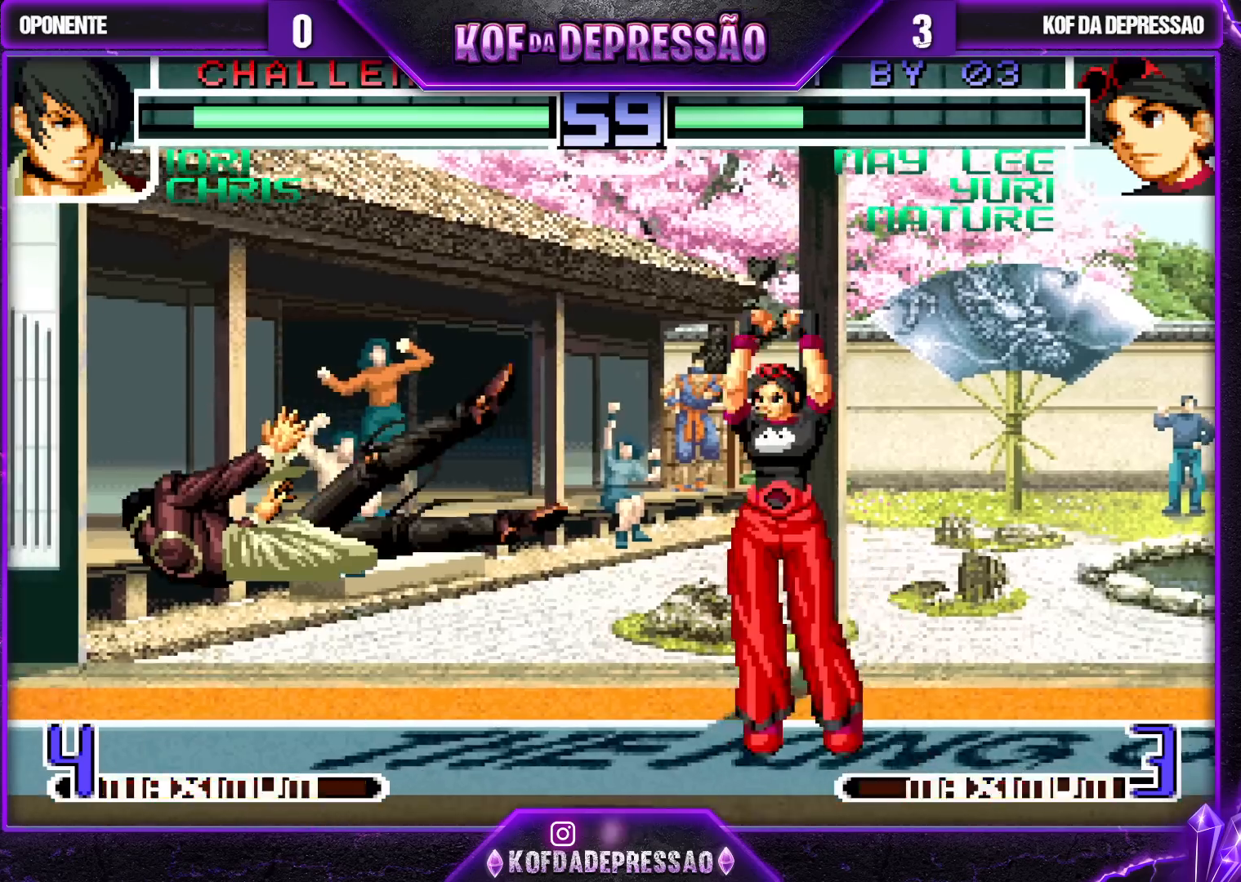
{"buttons": [], "left_stick": "center", "events": [[150, "CROSS", "down"], [150, "R1", "down"], [233, "CROSS", "up"], [250, "R1", "up"]]}
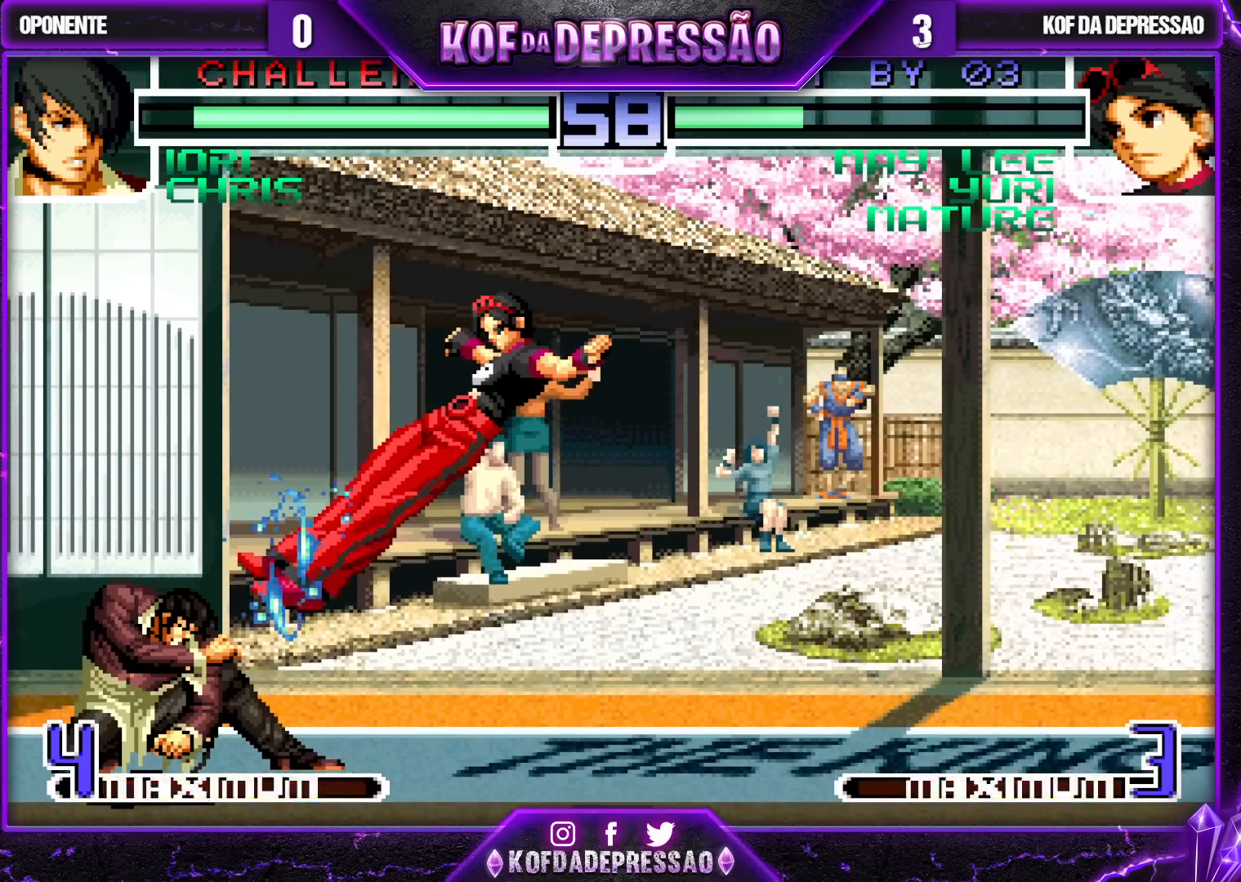
{"buttons": [], "left_stick": "center", "events": [[67, "left_stick", "down-right"], [200, "left_stick", "left"], [283, "left_stick", "center"], [400, "CROSS", "down"], [400, "R1", "down"], [450, "CROSS", "up"], [450, "R1", "up"]]}
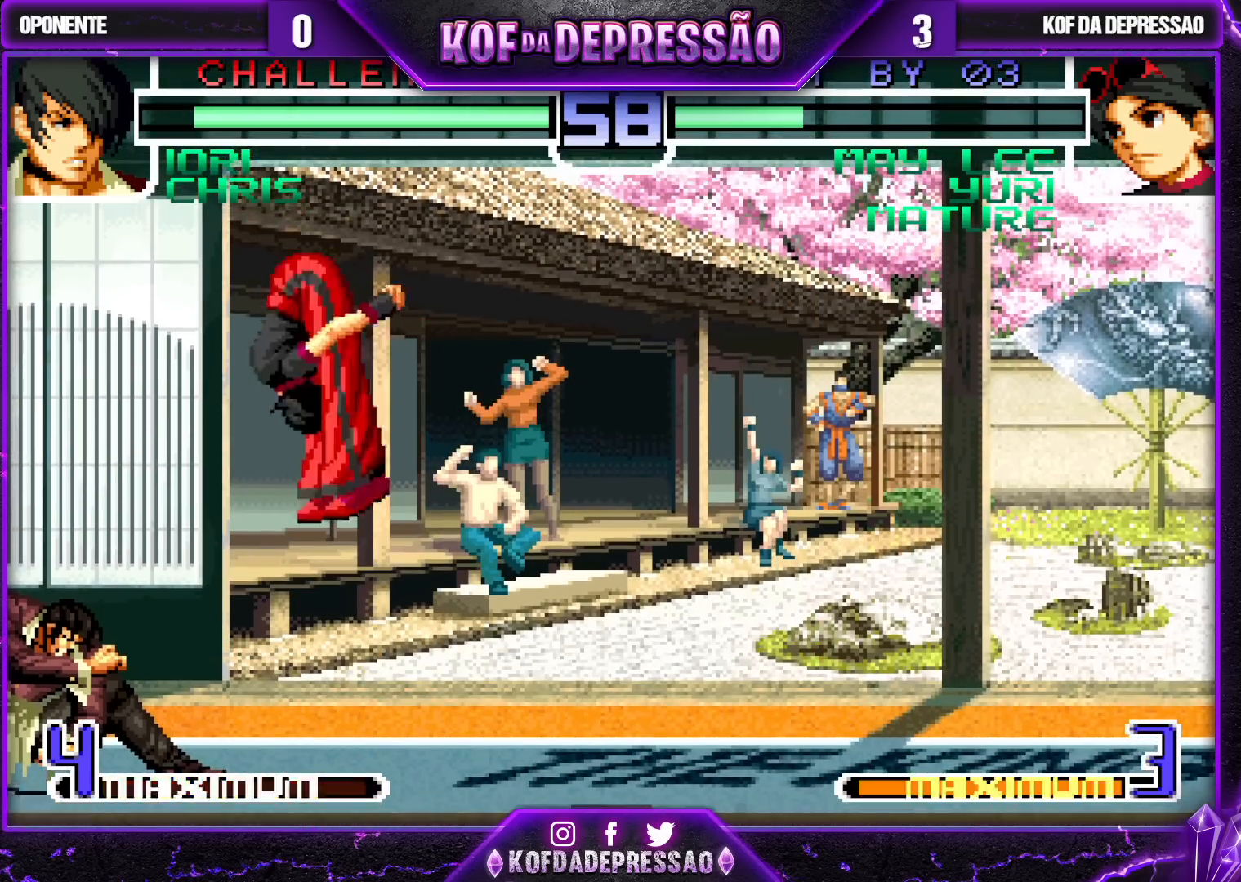
{"buttons": ["CROSS"], "left_stick": "center", "events": [[500, "CROSS", "down"]]}
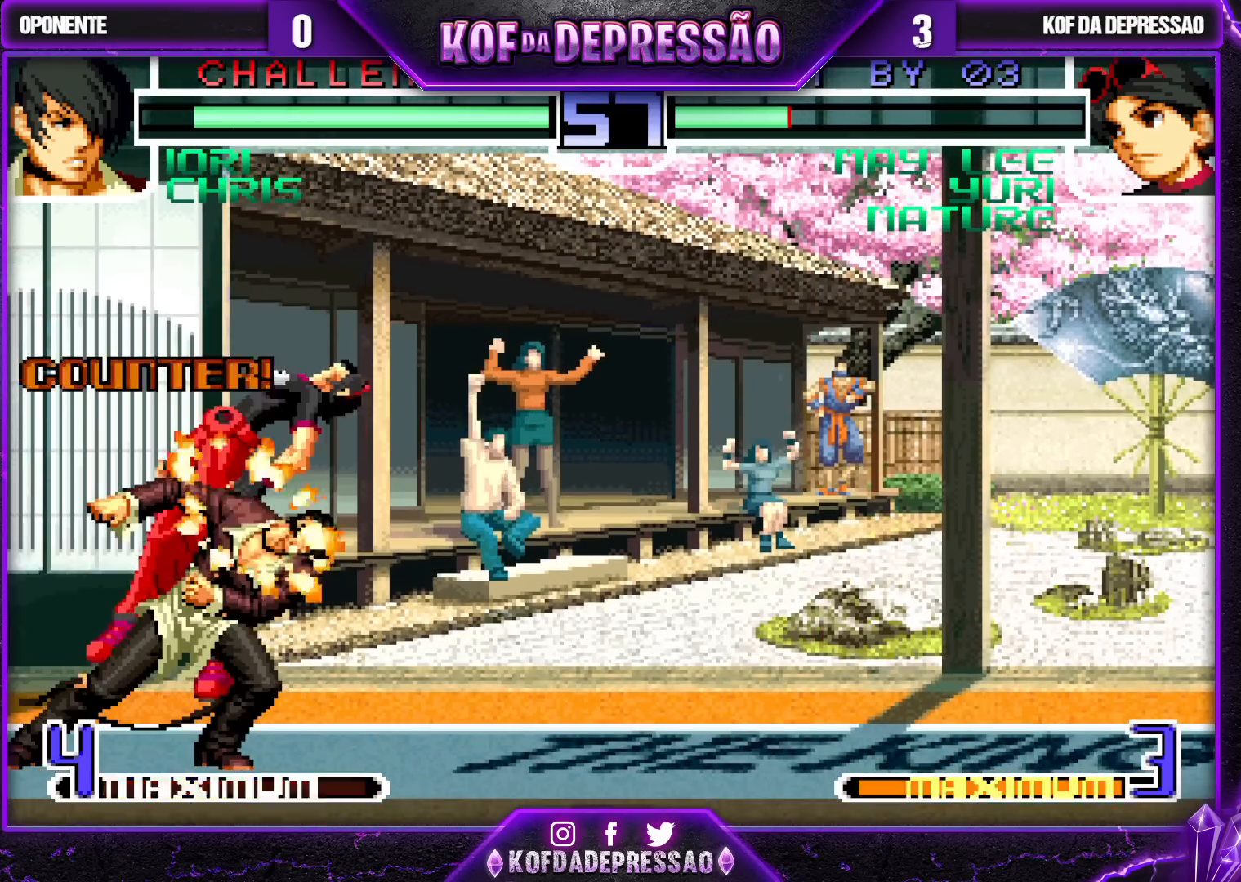
{"buttons": [], "left_stick": "center", "events": [[100, "CROSS", "up"]]}
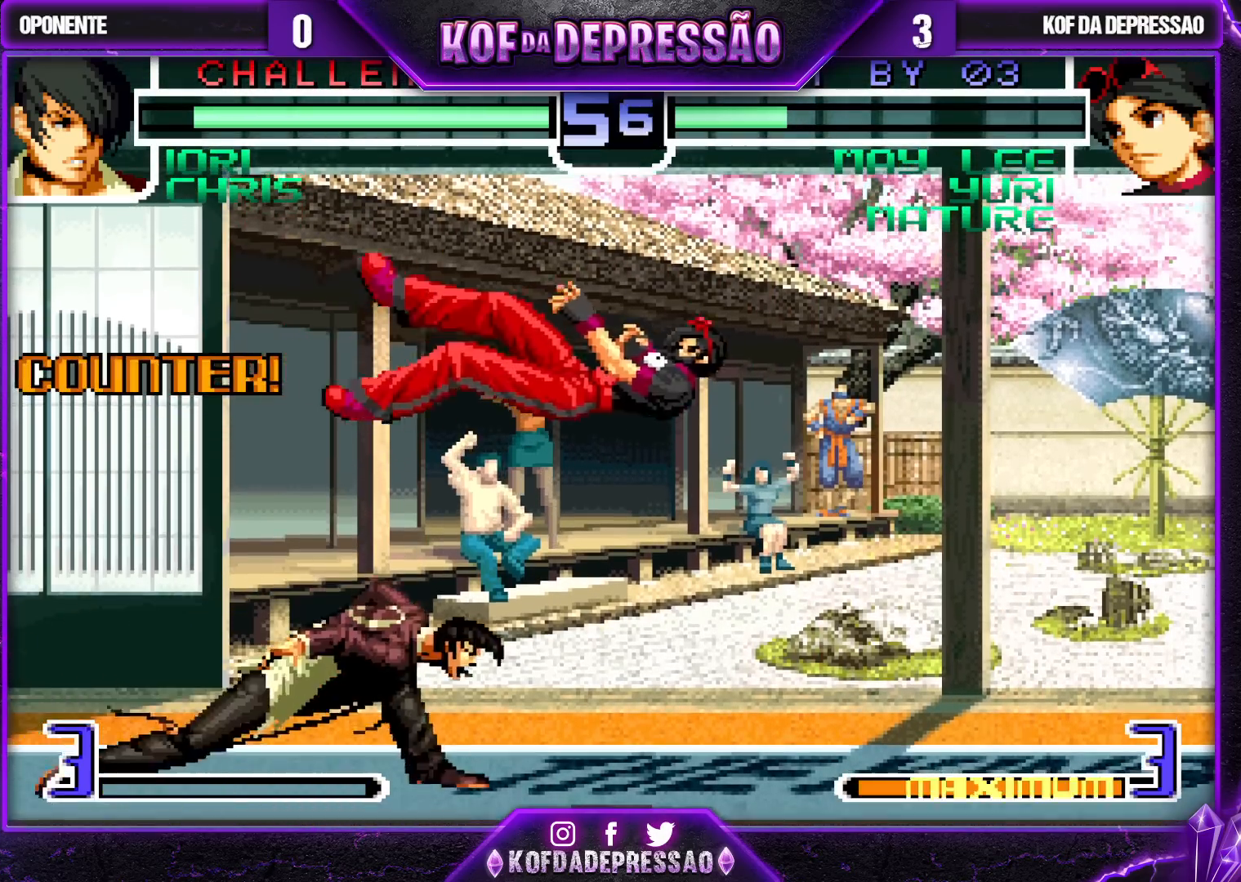
{"buttons": [], "left_stick": "down-left", "events": [[167, "TRIANGLE", "down"], [183, "SQUARE", "down"], [250, "SQUARE", "up"], [250, "TRIANGLE", "up"], [467, "left_stick", "down-left"]]}
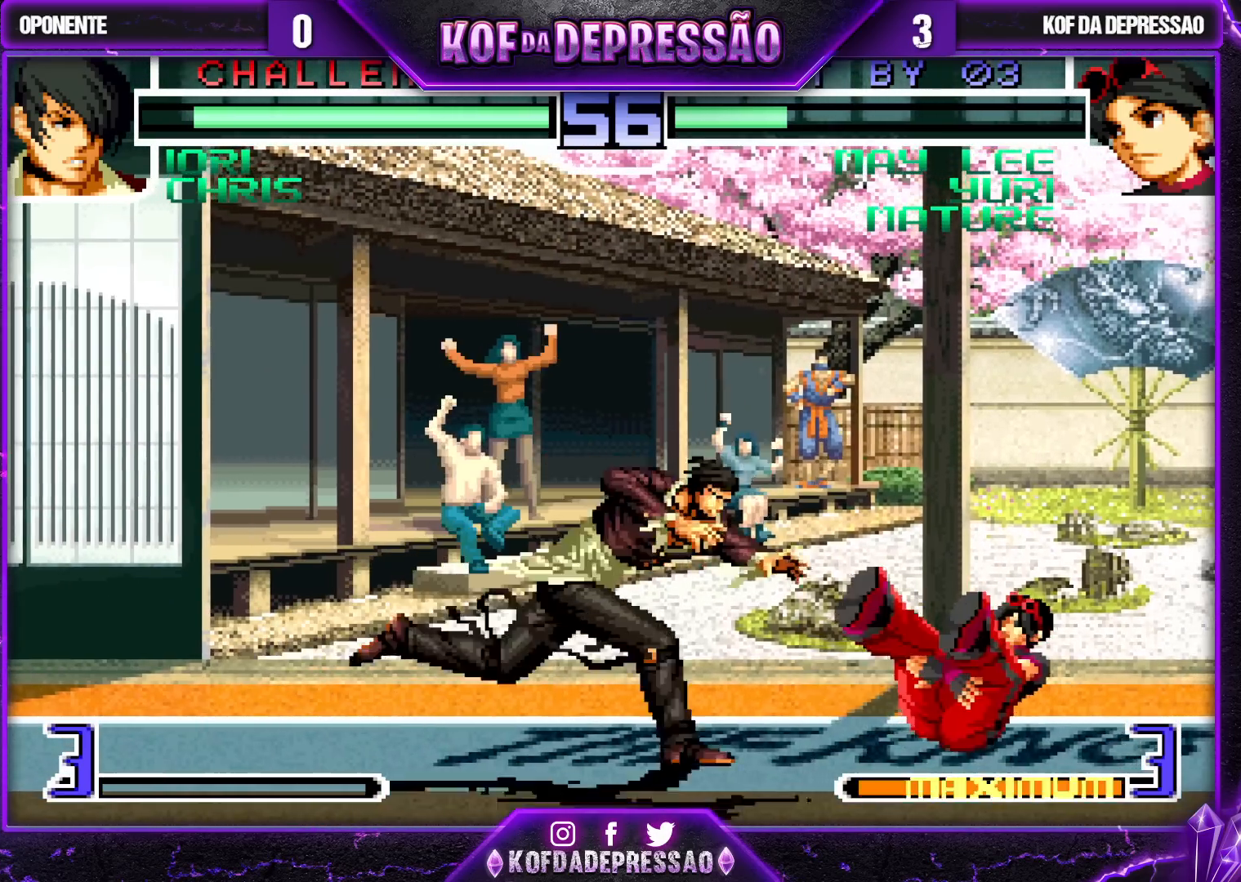
{"buttons": [], "left_stick": "up-right", "events": [[100, "left_stick", "up-right"], [150, "SQUARE", "down"], [200, "SQUARE", "up"], [233, "SQUARE", "down"], [317, "SQUARE", "up"]]}
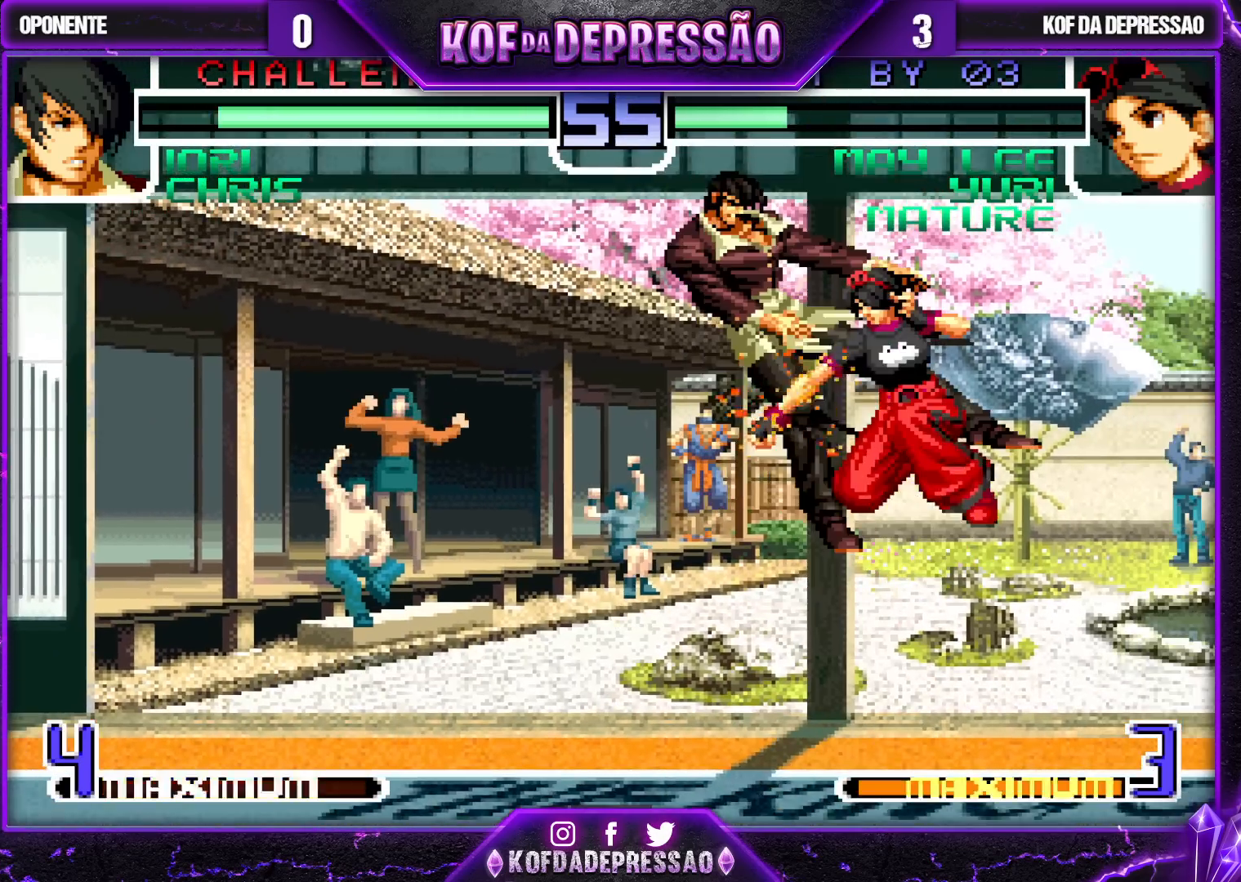
{"buttons": [], "left_stick": "down", "events": [[217, "left_stick", "center"], [467, "left_stick", "down"]]}
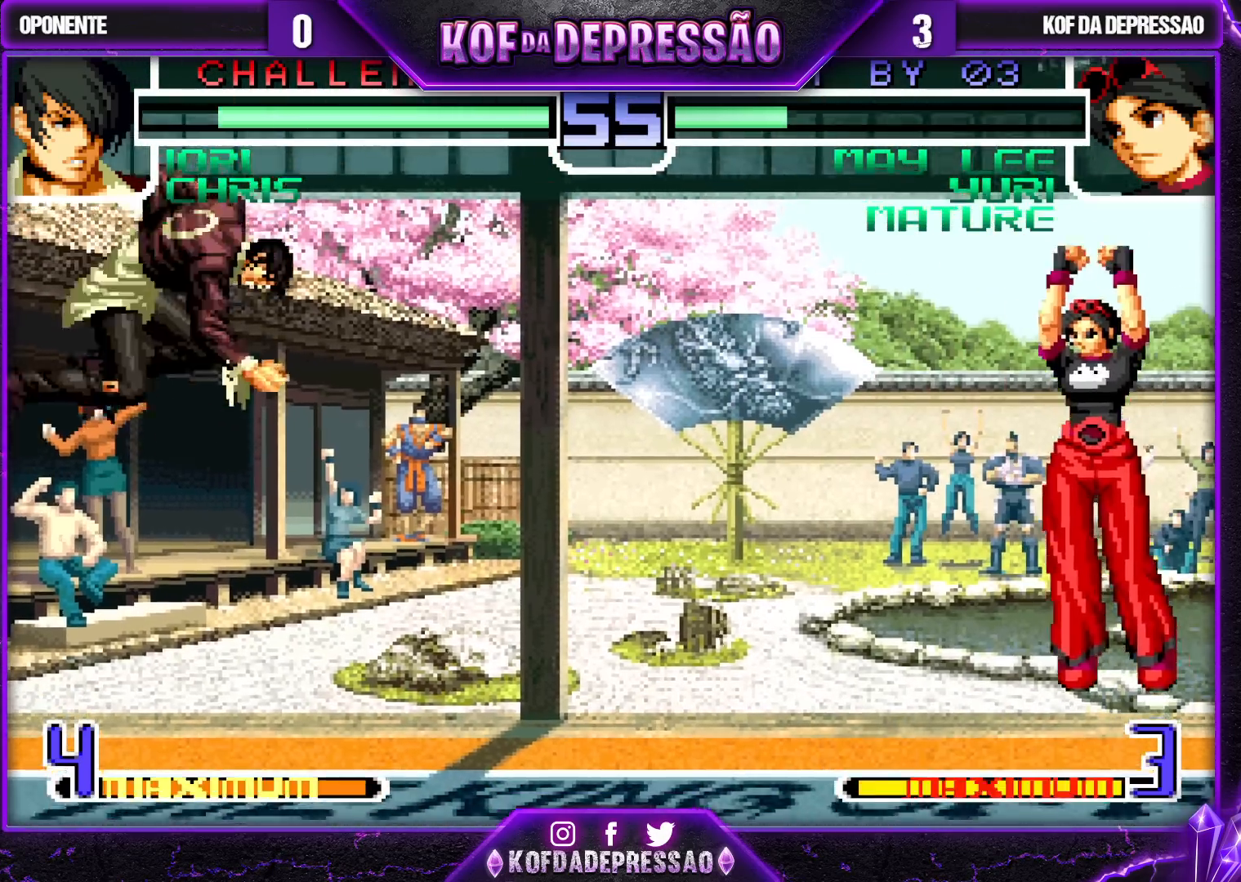
{"buttons": ["CROSS", "R1"], "left_stick": "center", "events": [[50, "left_stick", "up-left"], [367, "left_stick", "center"], [450, "CROSS", "down"], [450, "R1", "down"]]}
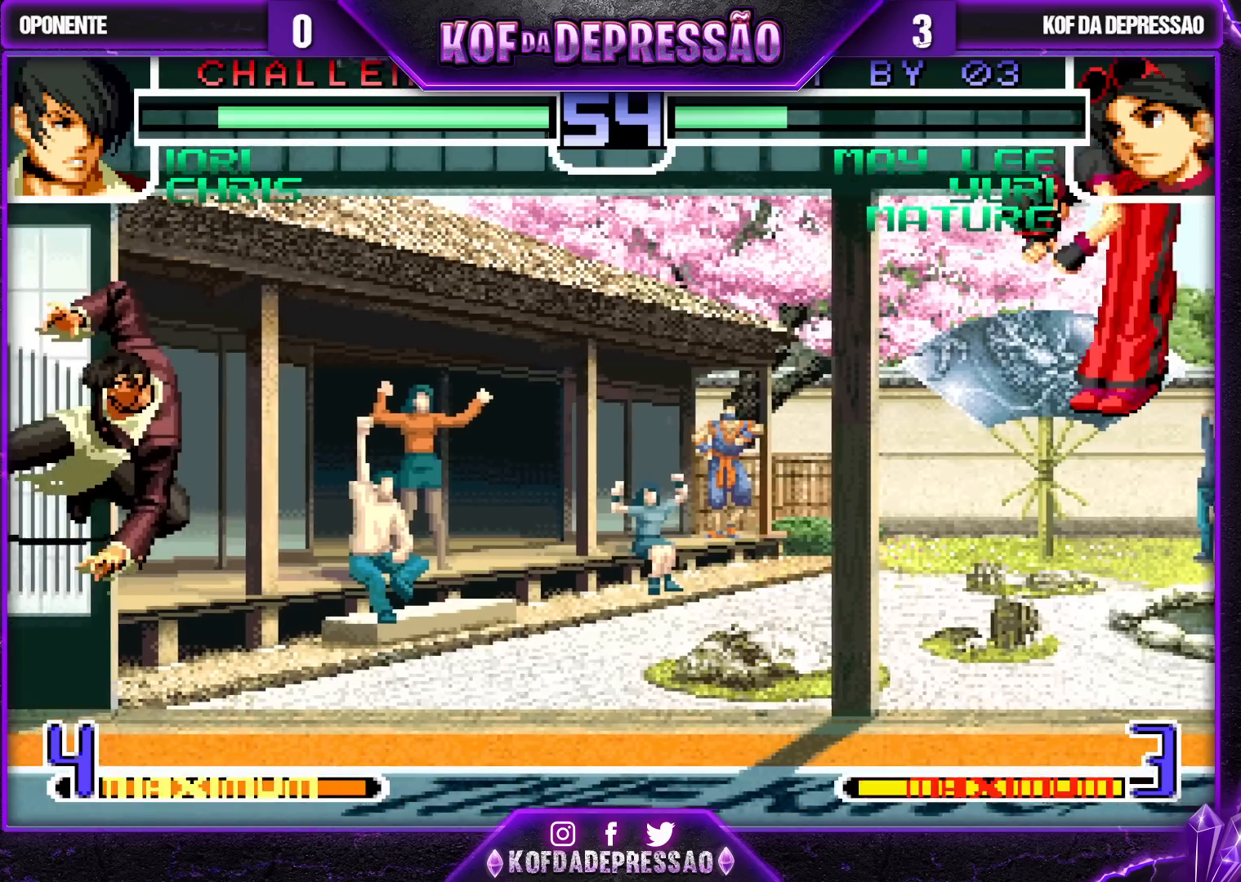
{"buttons": [], "left_stick": "right", "events": [[50, "CROSS", "up"], [50, "R1", "up"], [267, "left_stick", "right"], [317, "left_stick", "center"], [367, "left_stick", "right"]]}
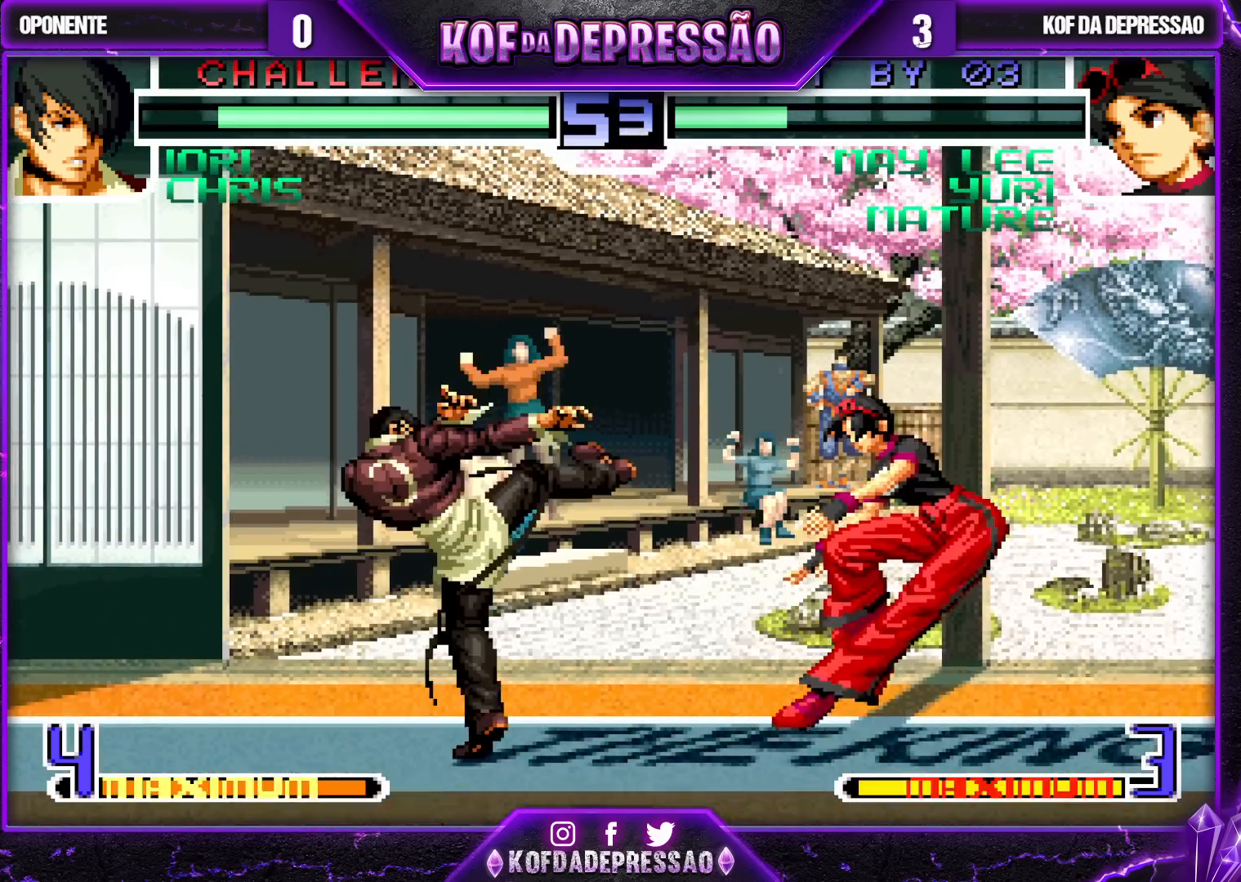
{"buttons": [], "left_stick": "left", "events": [[17, "left_stick", "center"], [83, "left_stick", "right"], [150, "left_stick", "center"], [217, "left_stick", "right"], [383, "left_stick", "center"], [433, "left_stick", "left"]]}
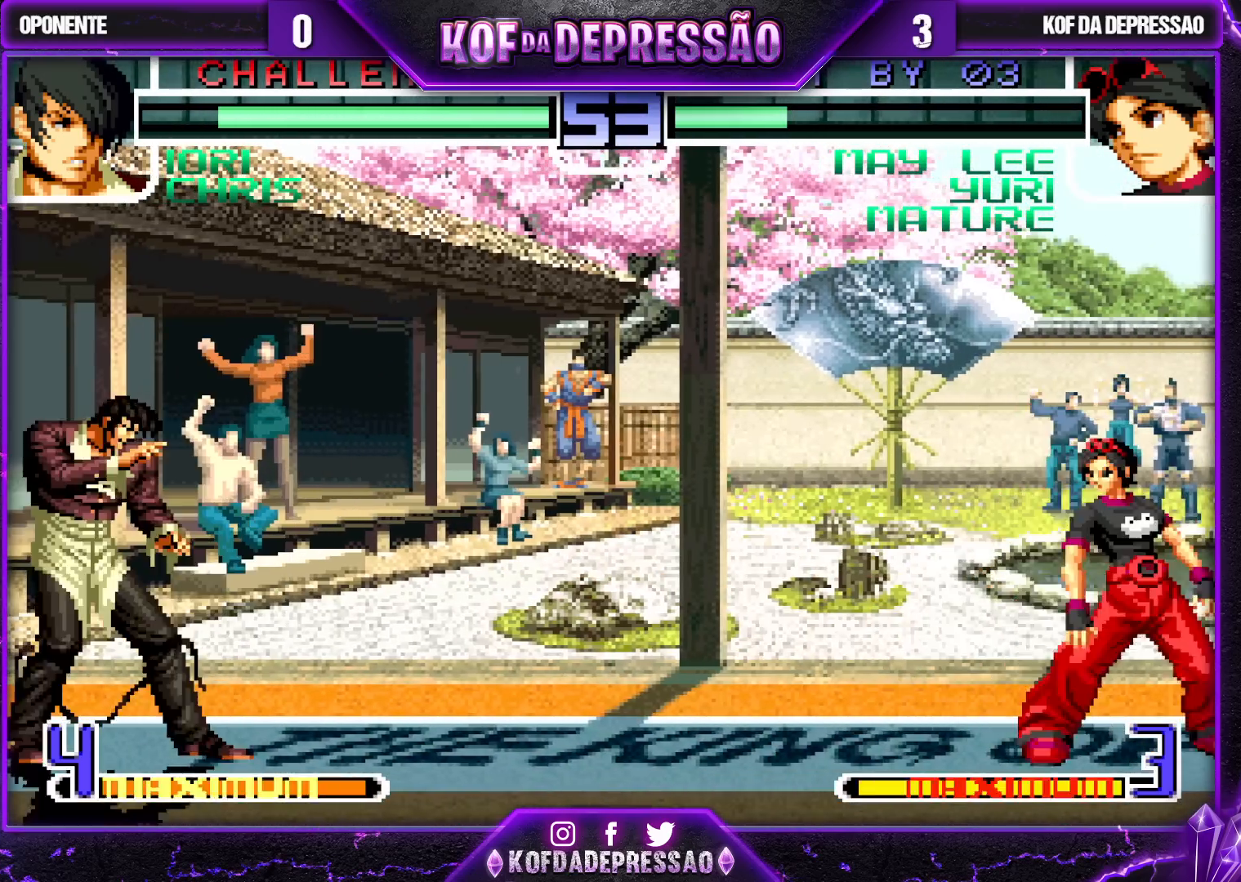
{"buttons": [], "left_stick": "up-left", "events": [[17, "left_stick", "center"], [67, "left_stick", "left"], [150, "R1", "down"], [150, "SQUARE", "down"], [167, "TRIANGLE", "down"], [200, "TRIANGLE", "up"], [217, "SQUARE", "up"], [233, "R1", "up"], [233, "left_stick", "center"], [350, "left_stick", "up-left"]]}
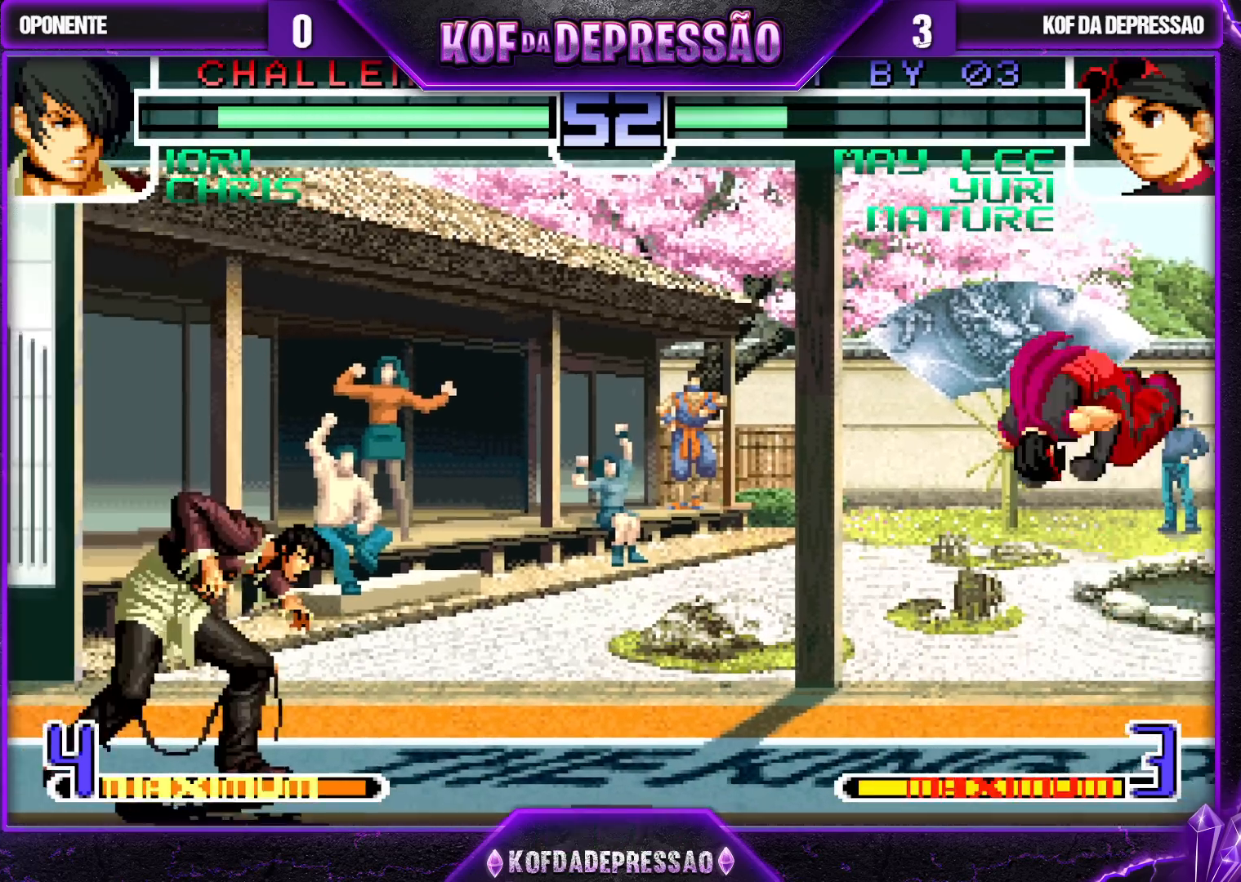
{"buttons": [], "left_stick": "center", "events": [[133, "left_stick", "center"], [250, "R1", "down"], [350, "R1", "up"]]}
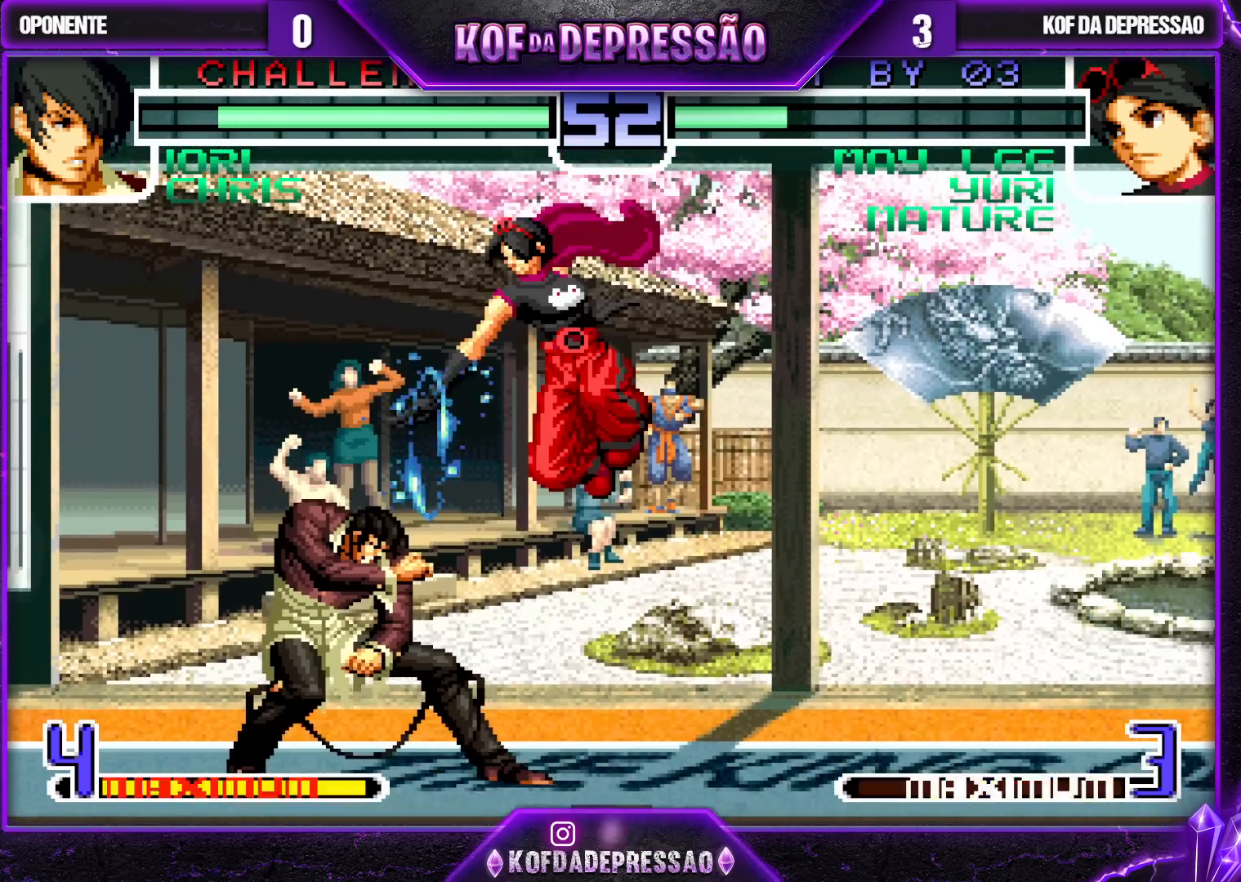
{"buttons": ["TRIANGLE"], "left_stick": "down-right", "events": [[150, "left_stick", "down-right"], [217, "TRIANGLE", "down"], [300, "TRIANGLE", "up"], [500, "TRIANGLE", "down"]]}
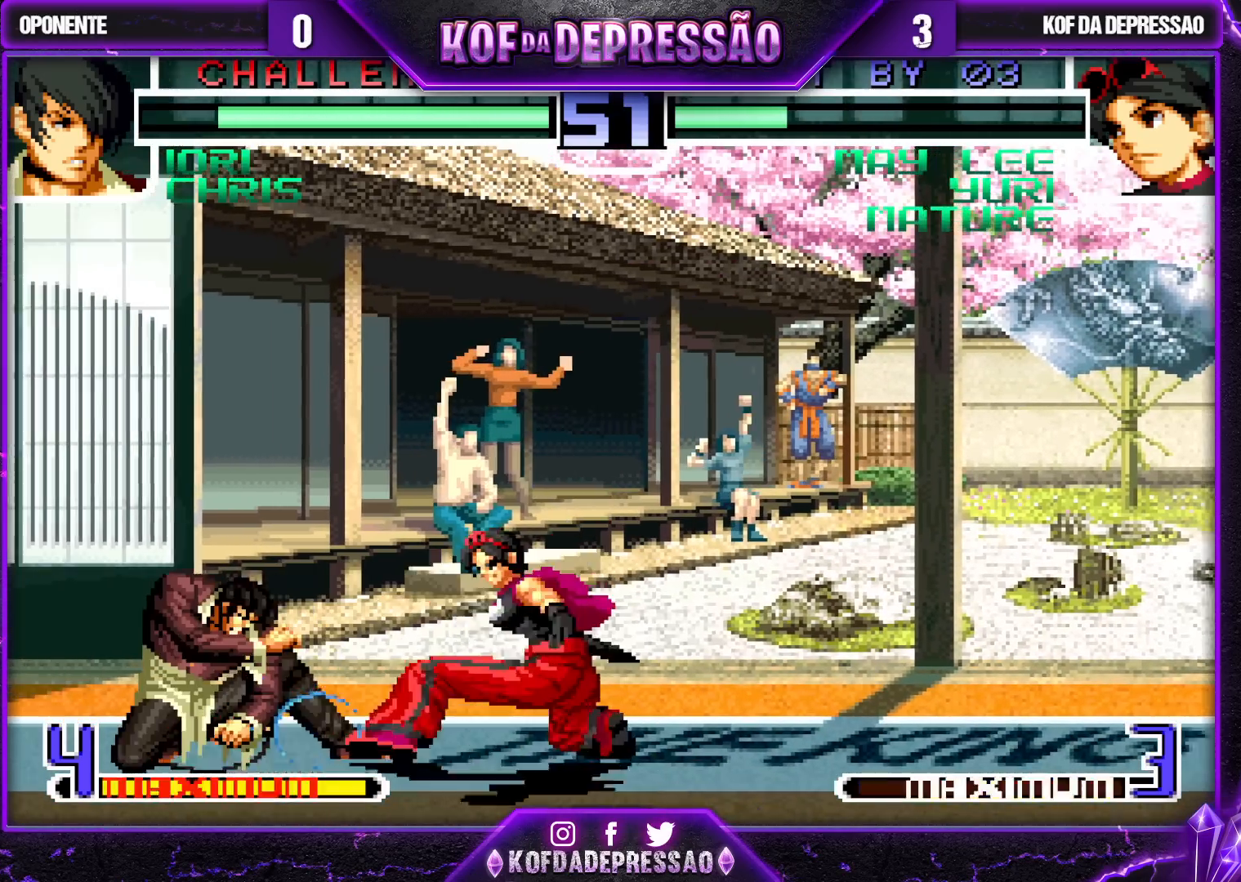
{"buttons": ["R1"], "left_stick": "center", "events": [[33, "TRIANGLE", "up"], [33, "left_stick", "down-left"], [100, "TRIANGLE", "down"], [217, "TRIANGLE", "up"], [333, "left_stick", "down-right"], [417, "R1", "down"], [467, "left_stick", "center"]]}
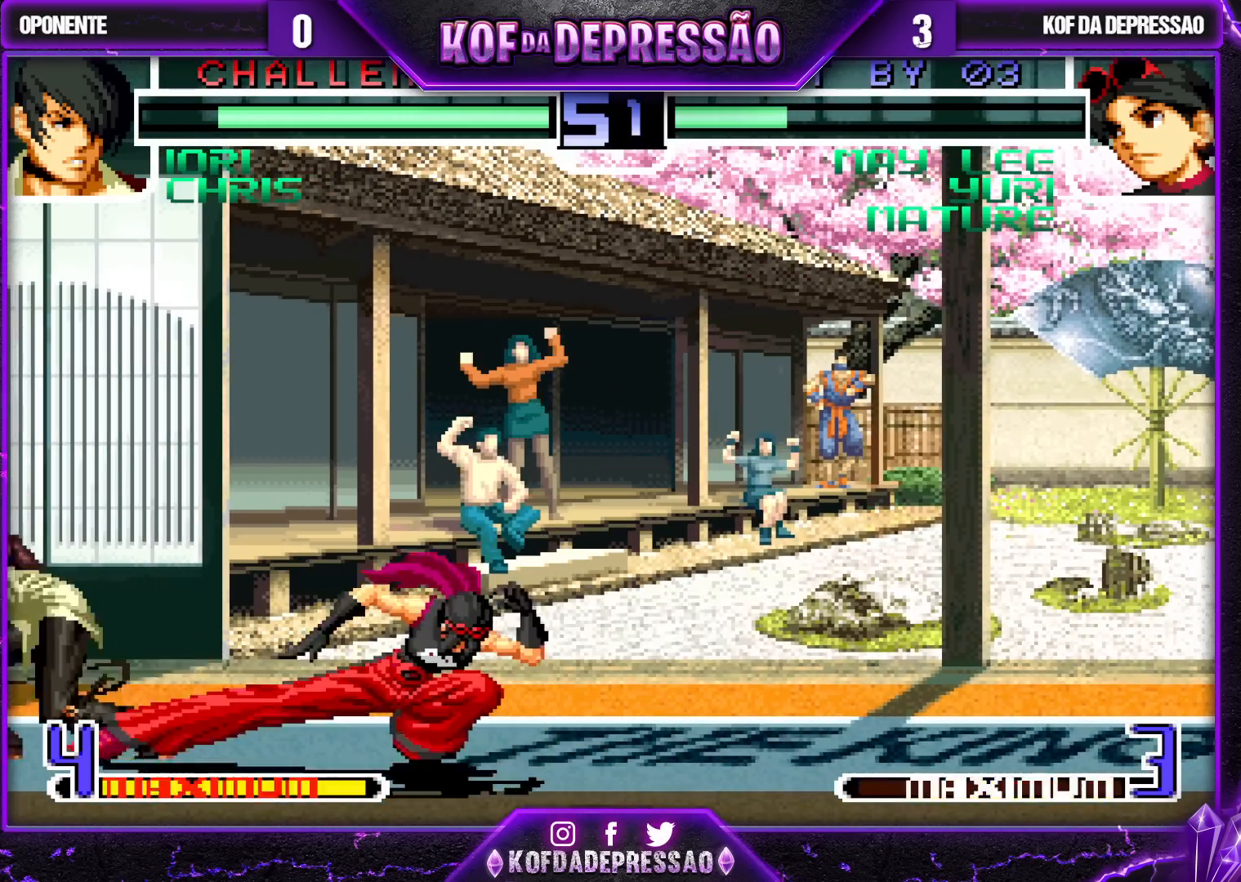
{"buttons": [], "left_stick": "right", "events": [[33, "R1", "up"], [383, "left_stick", "right"]]}
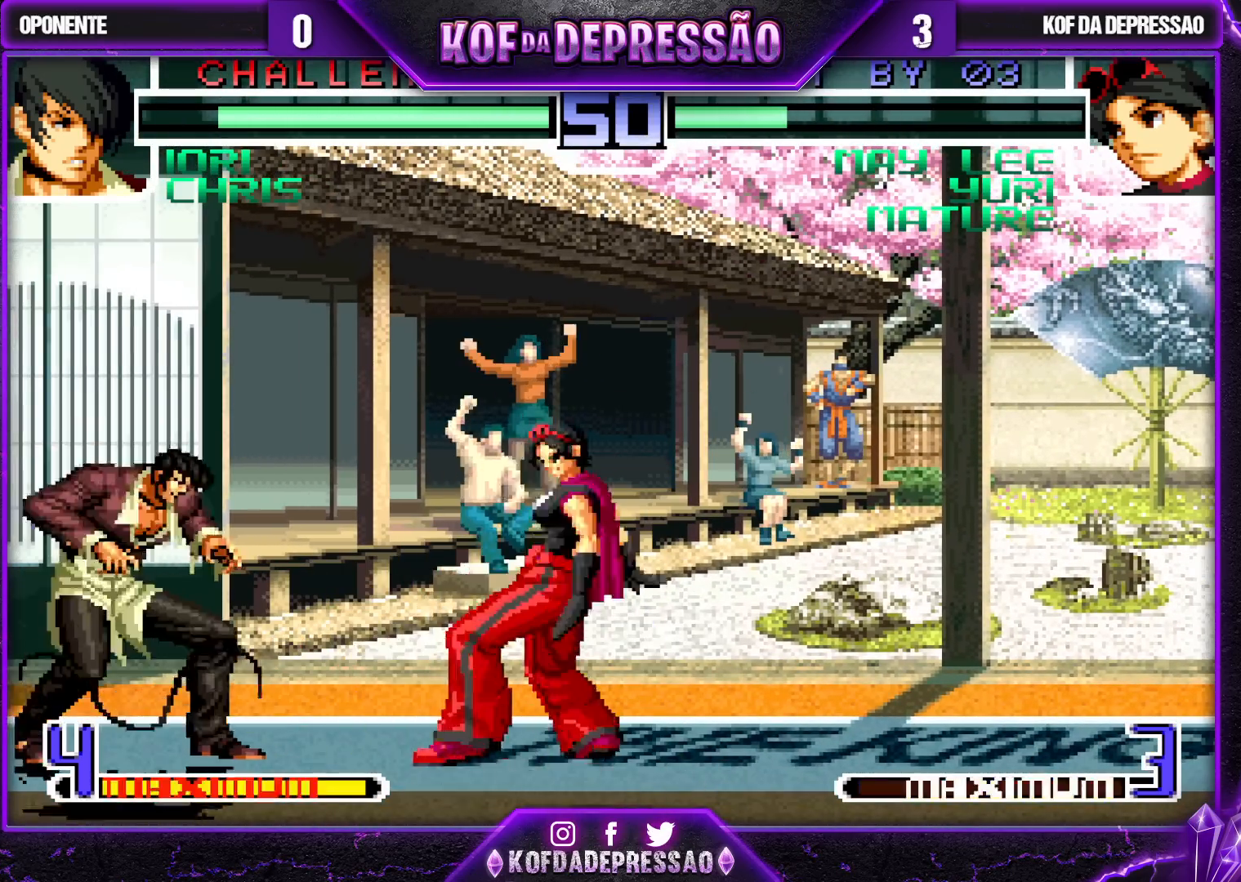
{"buttons": [], "left_stick": "right", "events": [[33, "left_stick", "center"], [200, "R1", "down"], [333, "R1", "up"], [500, "left_stick", "right"]]}
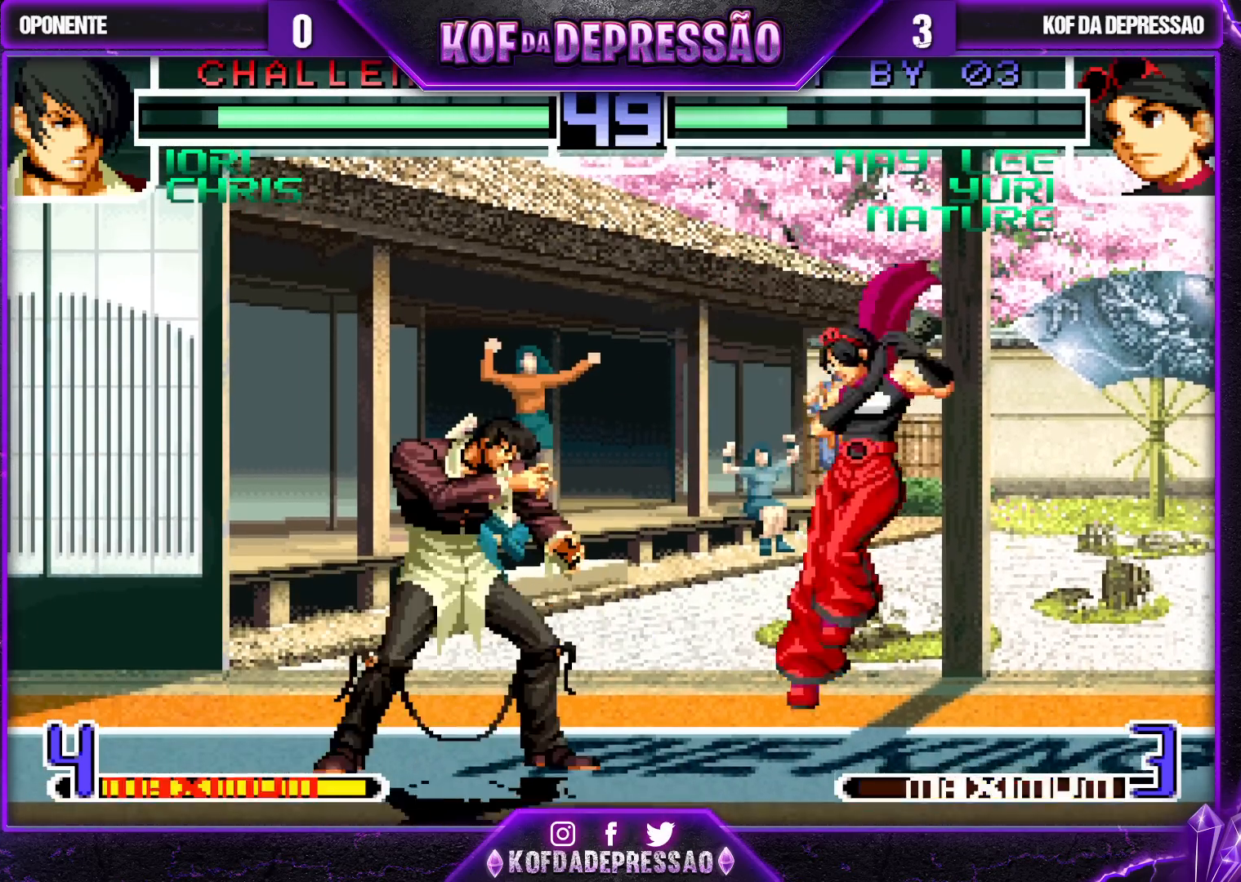
{"buttons": [], "left_stick": "left", "events": [[67, "left_stick", "center"], [117, "left_stick", "right"], [317, "left_stick", "left"], [383, "left_stick", "center"], [433, "left_stick", "left"]]}
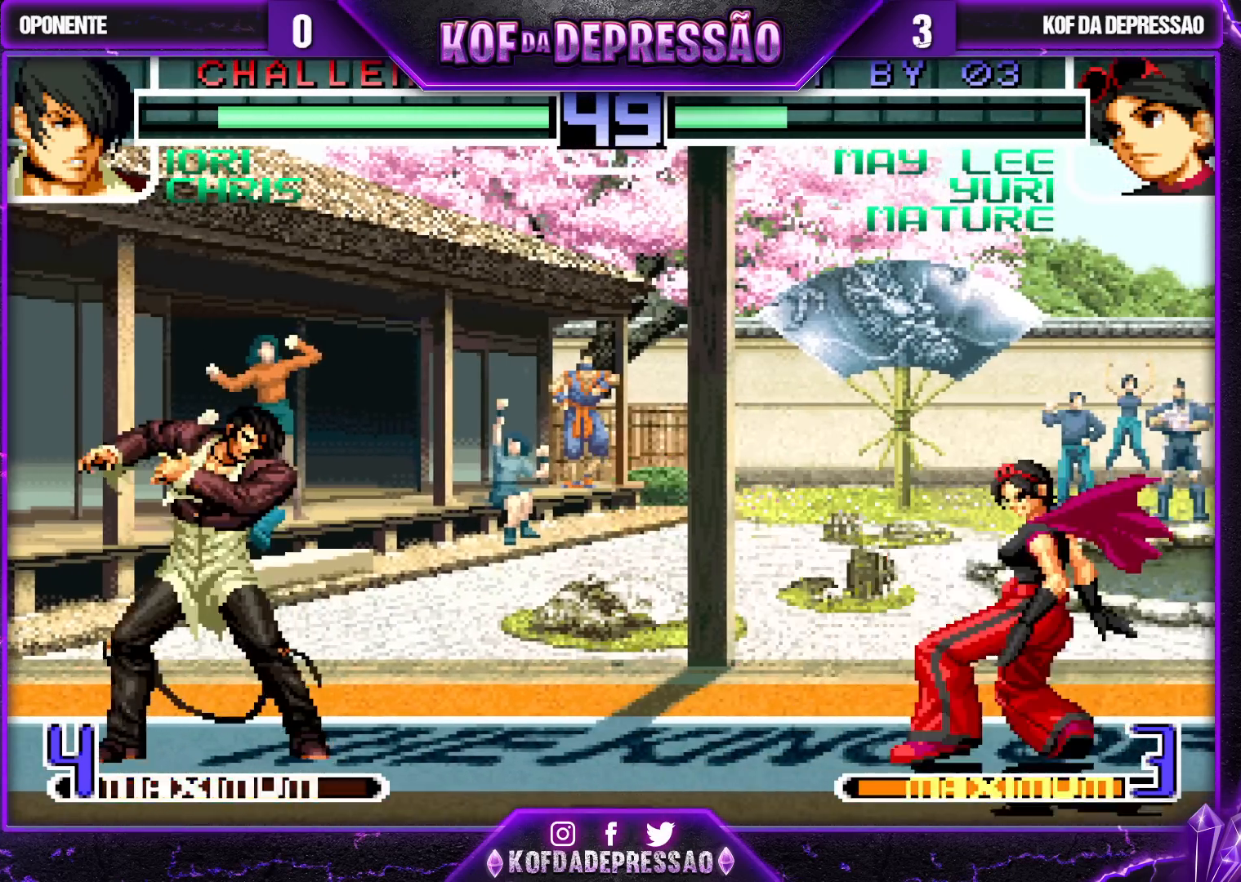
{"buttons": ["R1"], "left_stick": "down-left", "events": [[83, "left_stick", "down-left"], [433, "R1", "down"]]}
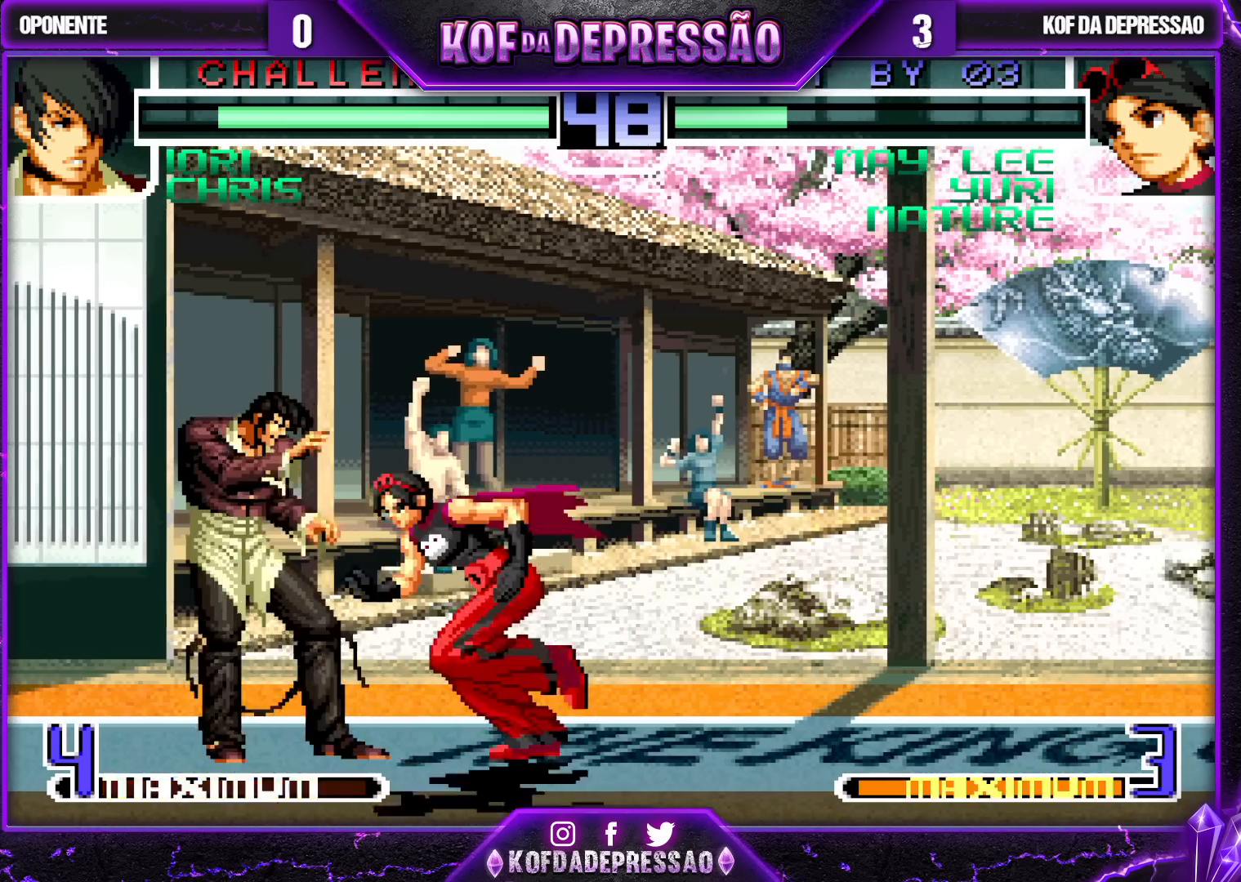
{"buttons": [], "left_stick": "down-right", "events": [[67, "R1", "up"], [150, "R1", "down"], [150, "SQUARE", "down"], [150, "TRIANGLE", "down"], [233, "R1", "up"], [233, "SQUARE", "up"], [250, "TRIANGLE", "up"], [367, "left_stick", "down-right"], [400, "SQUARE", "down"], [400, "TRIANGLE", "down"], [417, "SQUARE", "up"], [483, "TRIANGLE", "up"]]}
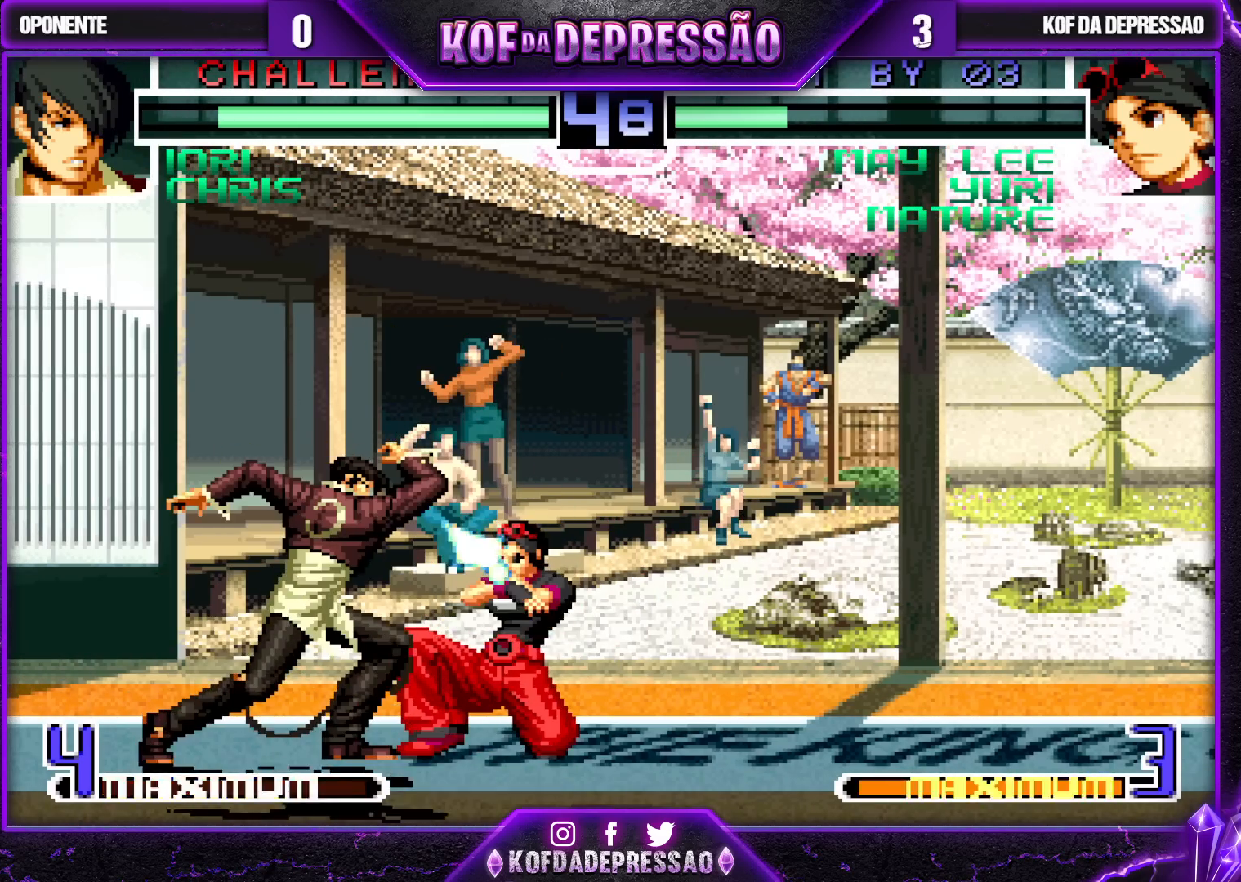
{"buttons": [], "left_stick": "down-right", "events": []}
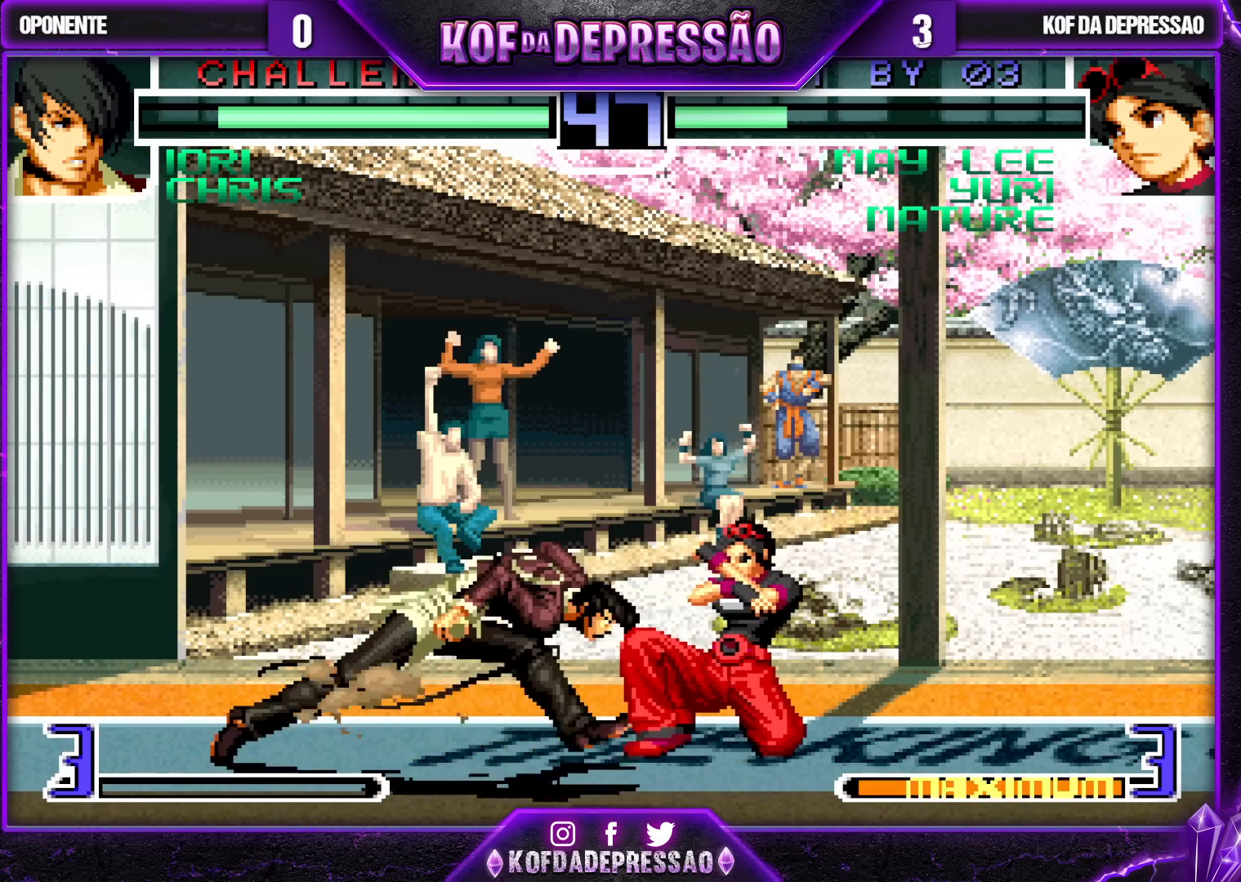
{"buttons": [], "left_stick": "down", "events": [[117, "CROSS", "down"], [167, "left_stick", "center"], [250, "CROSS", "up"], [350, "left_stick", "right"], [483, "left_stick", "down"]]}
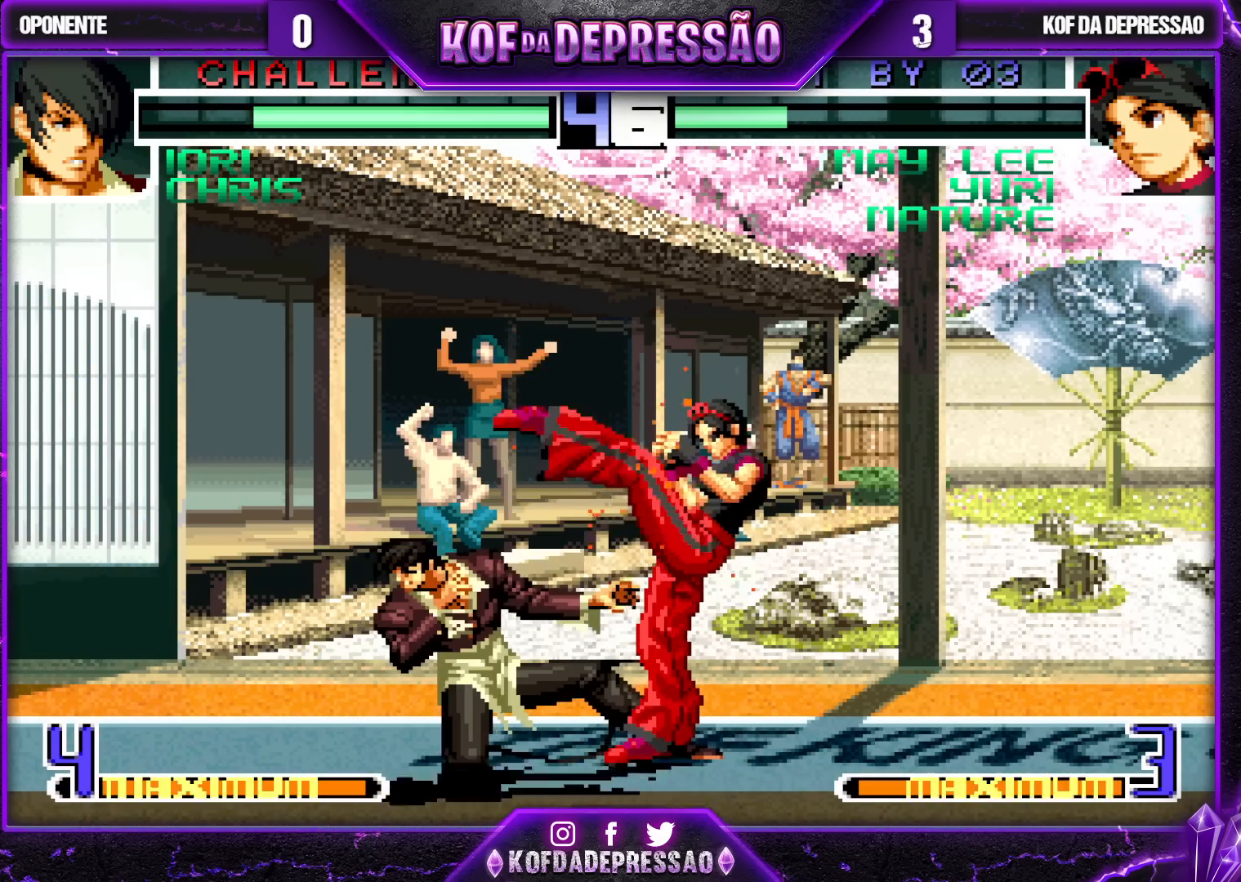
{"buttons": [], "left_stick": "left", "events": [[83, "left_stick", "left"], [117, "CROSS", "down"], [250, "CROSS", "up"]]}
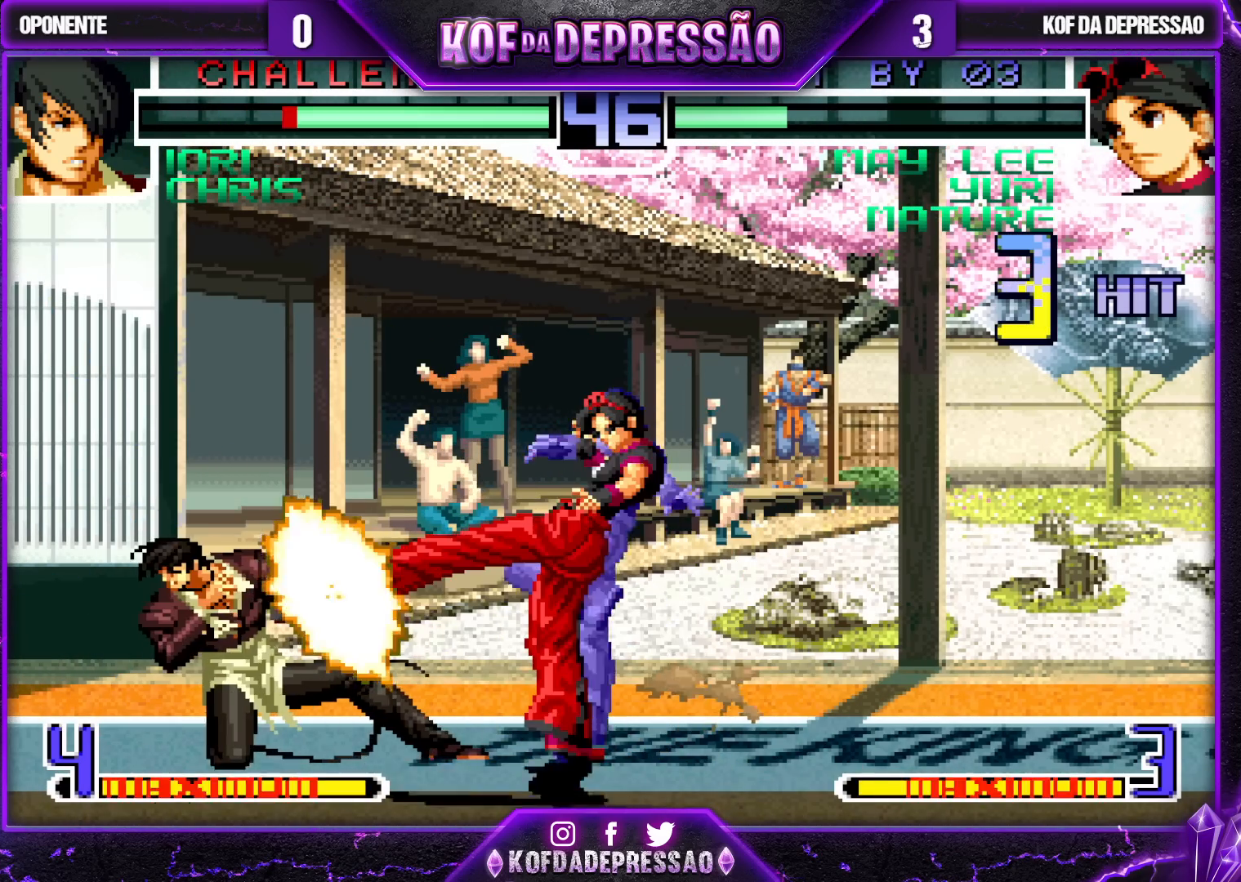
{"buttons": [], "left_stick": "down-left", "events": [[300, "CROSS", "down"], [417, "CROSS", "up"], [433, "left_stick", "down-left"]]}
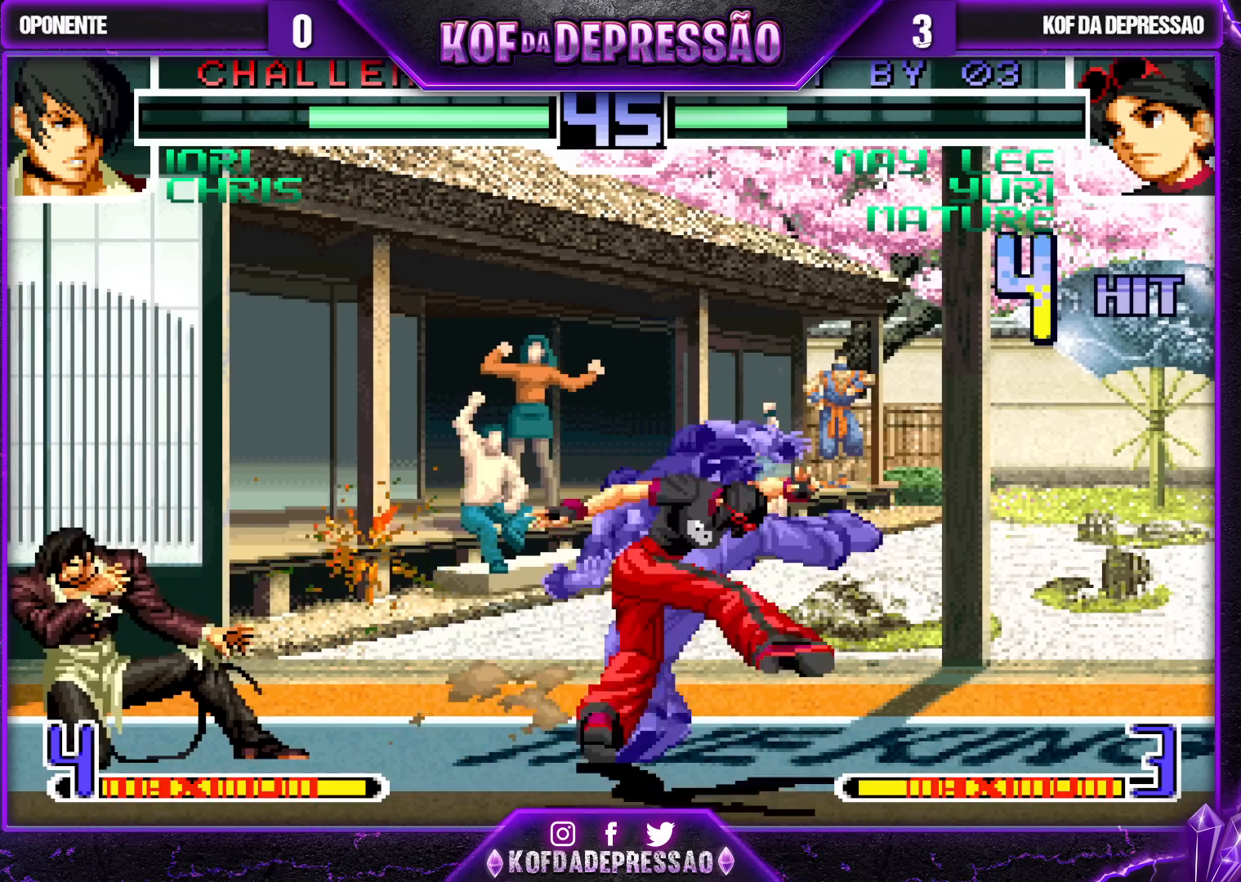
{"buttons": ["SQUARE", "TRIANGLE", "R1"], "left_stick": "center", "events": [[100, "CROSS", "down"], [250, "left_stick", "center"], [283, "CROSS", "up"], [450, "R1", "down"], [450, "SQUARE", "down"], [450, "TRIANGLE", "down"]]}
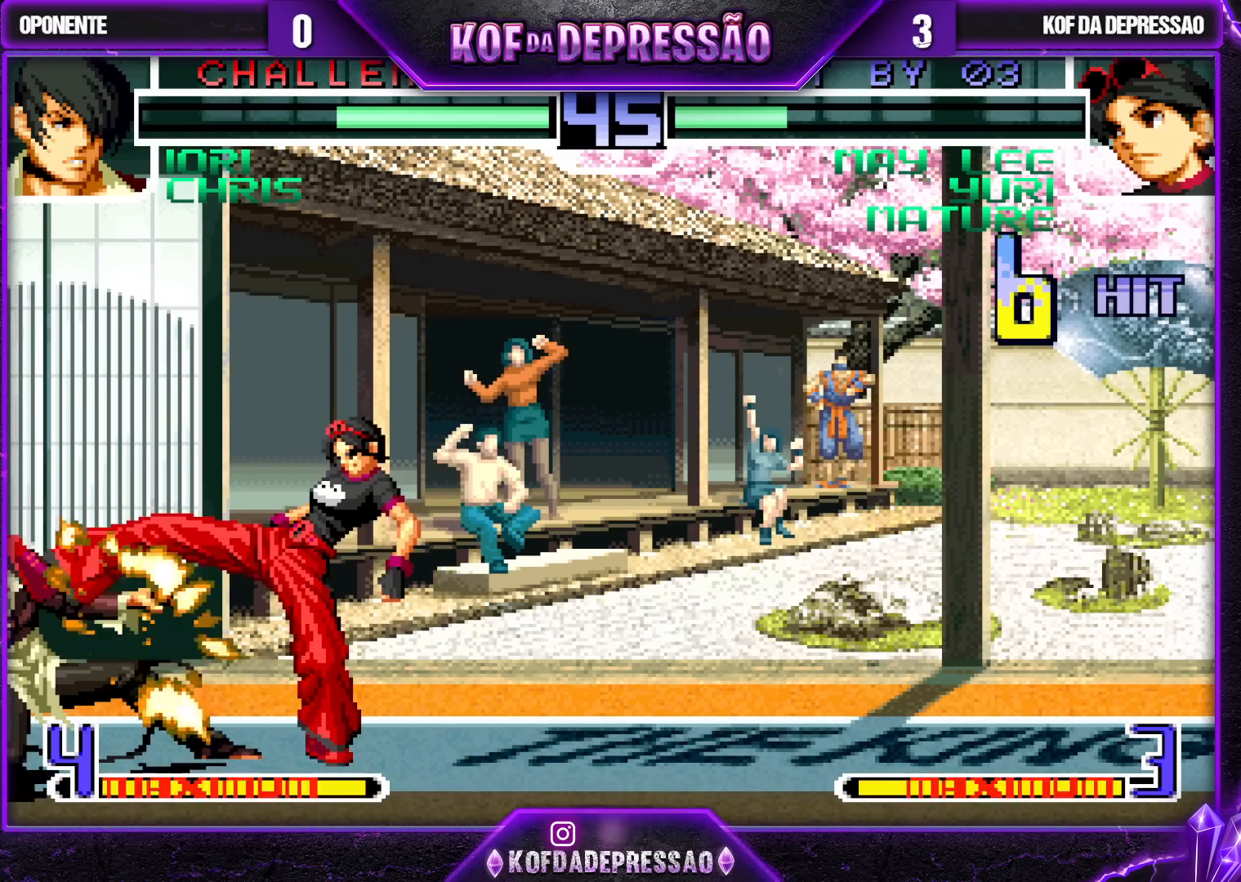
{"buttons": ["TRIANGLE", "R1"], "left_stick": "center", "events": [[83, "R1", "up"], [100, "SQUARE", "up"], [117, "TRIANGLE", "up"], [200, "CROSS", "down"], [333, "CROSS", "up"], [467, "R1", "down"], [467, "TRIANGLE", "down"]]}